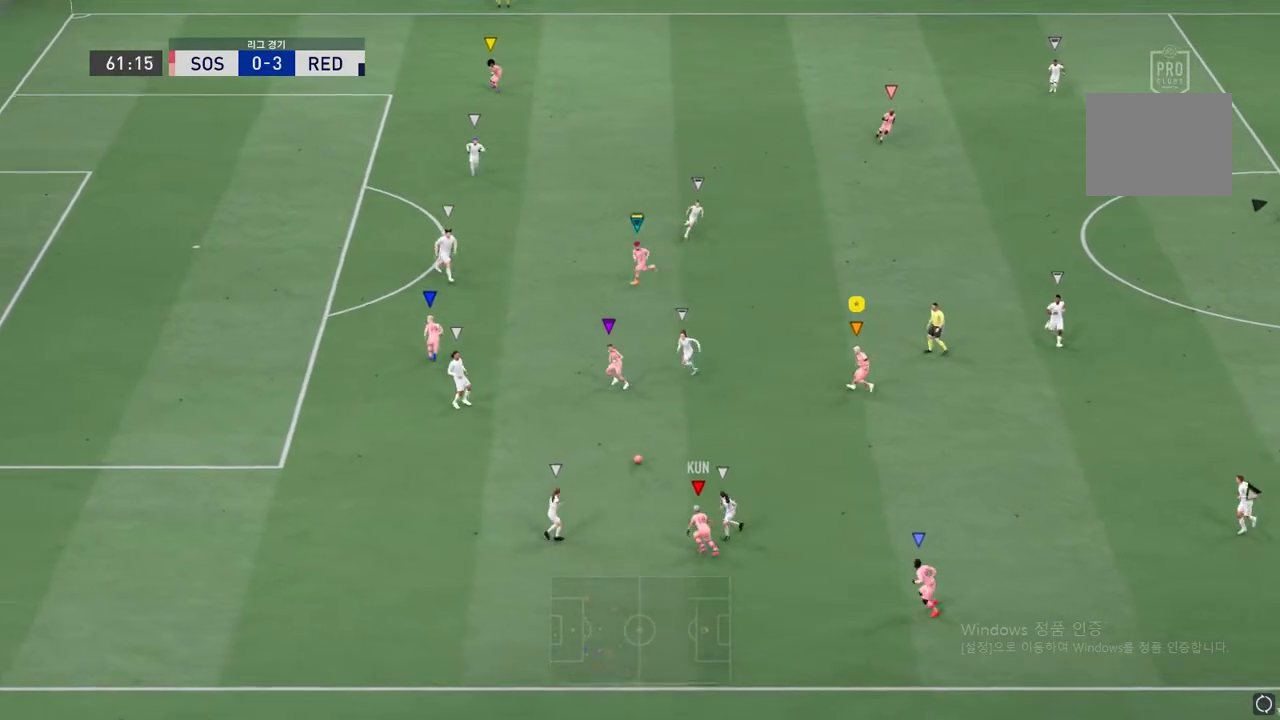
Gameplay with a controller (Xbox layout); each line is a JSON object with the inputs held at the frame after it. "events" lists button and stick changes between this image and that frame as [ms after this image, input, new state], when the widget could be followed in between. Not read: L3 R3.
{"buttons": [], "left_stick": "up-left", "right_stick": "center", "events": [[218, "left_stick", "up"], [419, "left_stick", "up-left"]]}
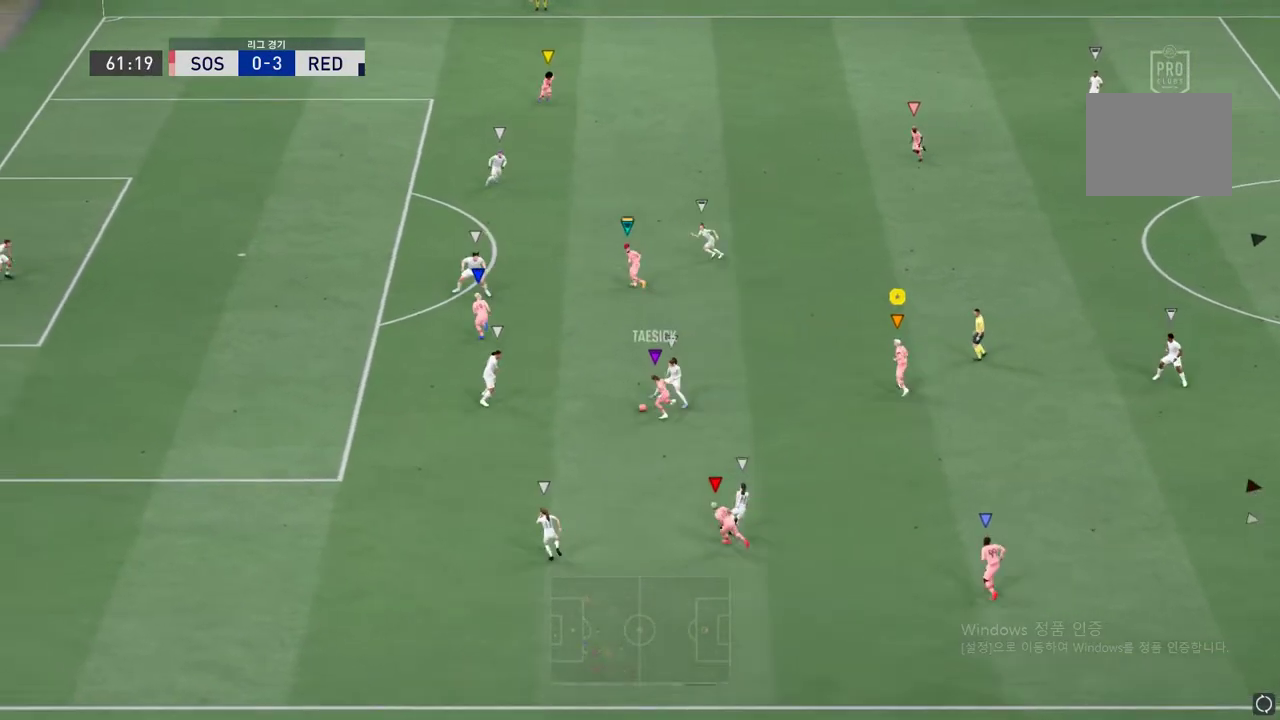
{"buttons": [], "left_stick": "center", "right_stick": "center", "events": [[318, "left_stick", "center"]]}
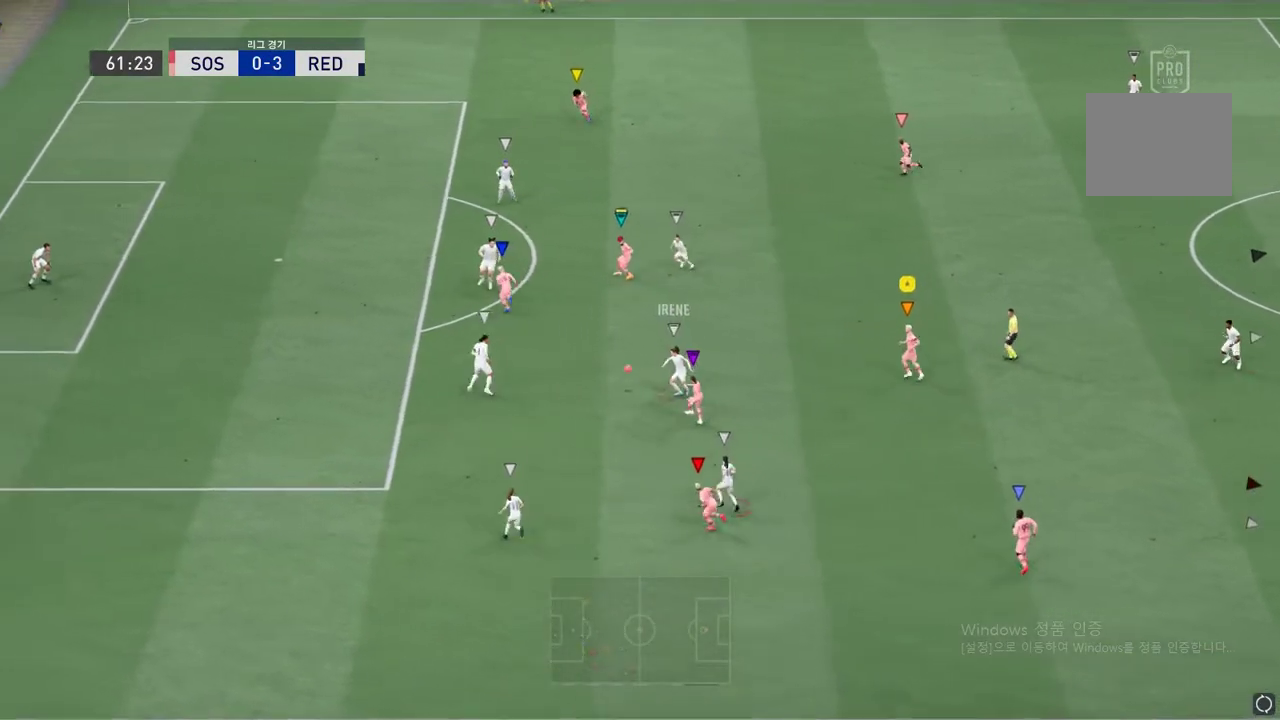
{"buttons": [], "left_stick": "up-right", "right_stick": "center", "events": [[284, "left_stick", "up-right"]]}
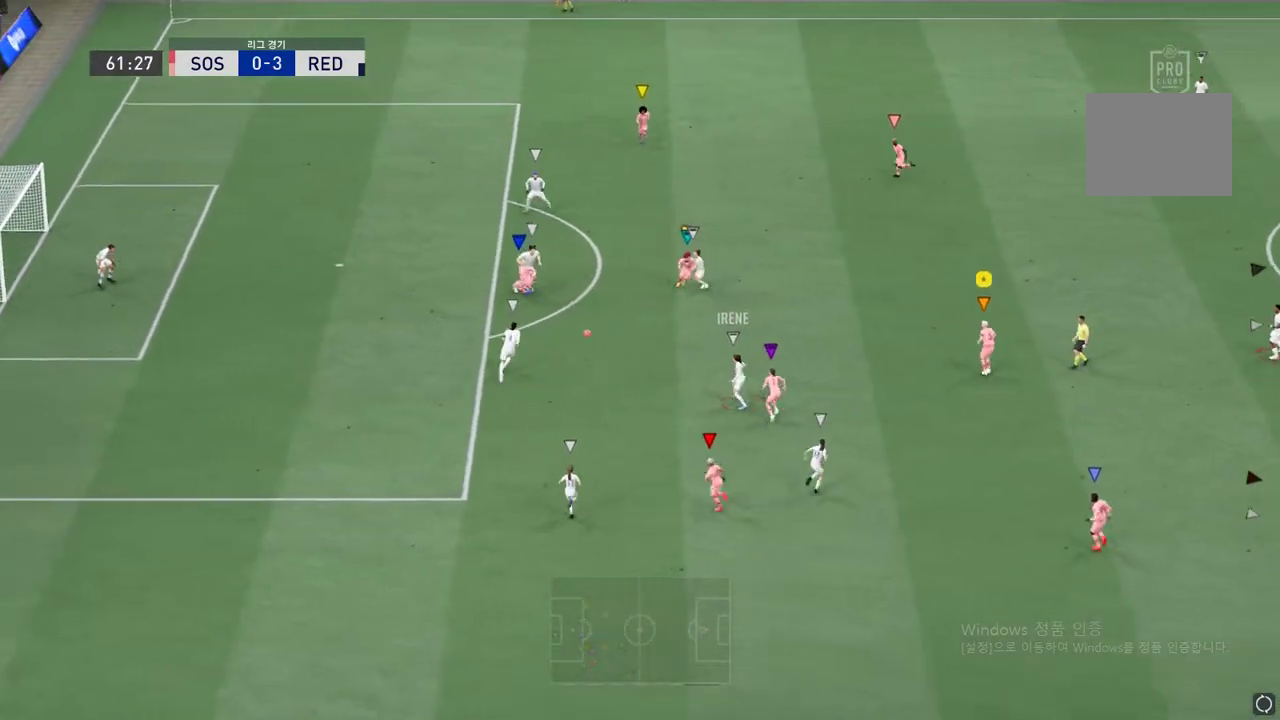
{"buttons": [], "left_stick": "up-right", "right_stick": "center", "events": [[118, "left_stick", "up"], [319, "left_stick", "up-right"]]}
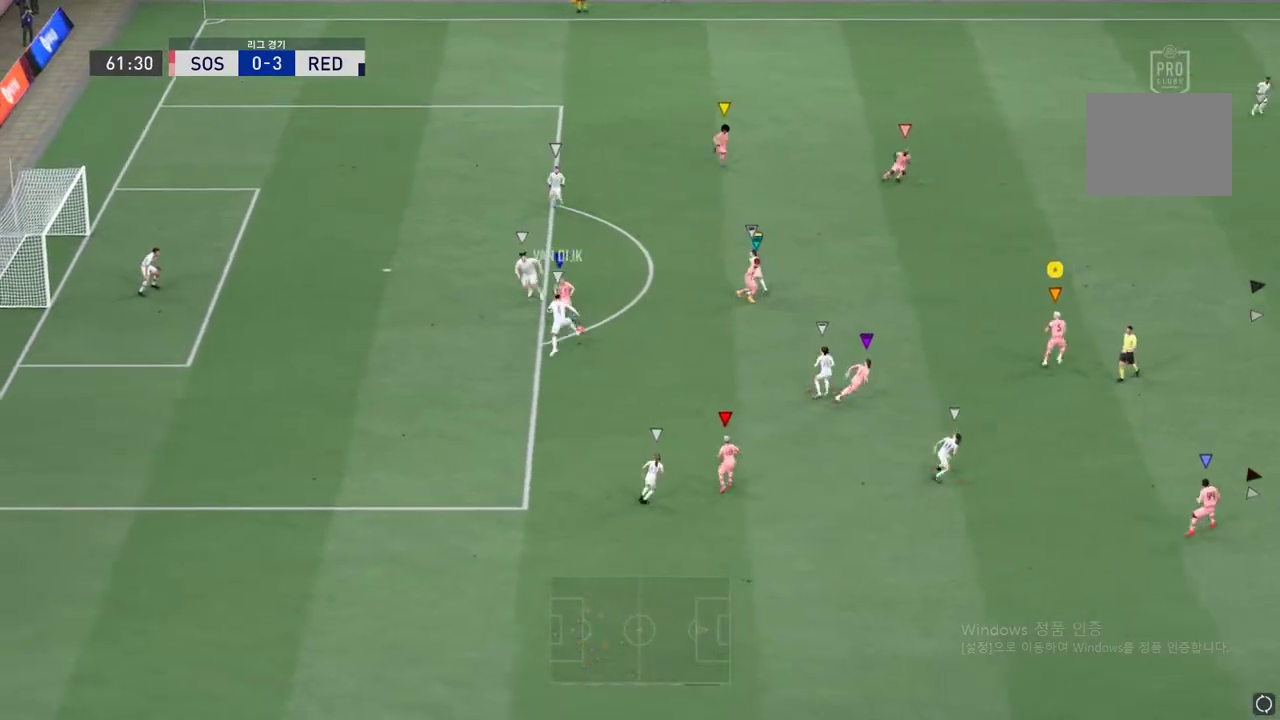
{"buttons": [], "left_stick": "up-right", "right_stick": "center", "events": []}
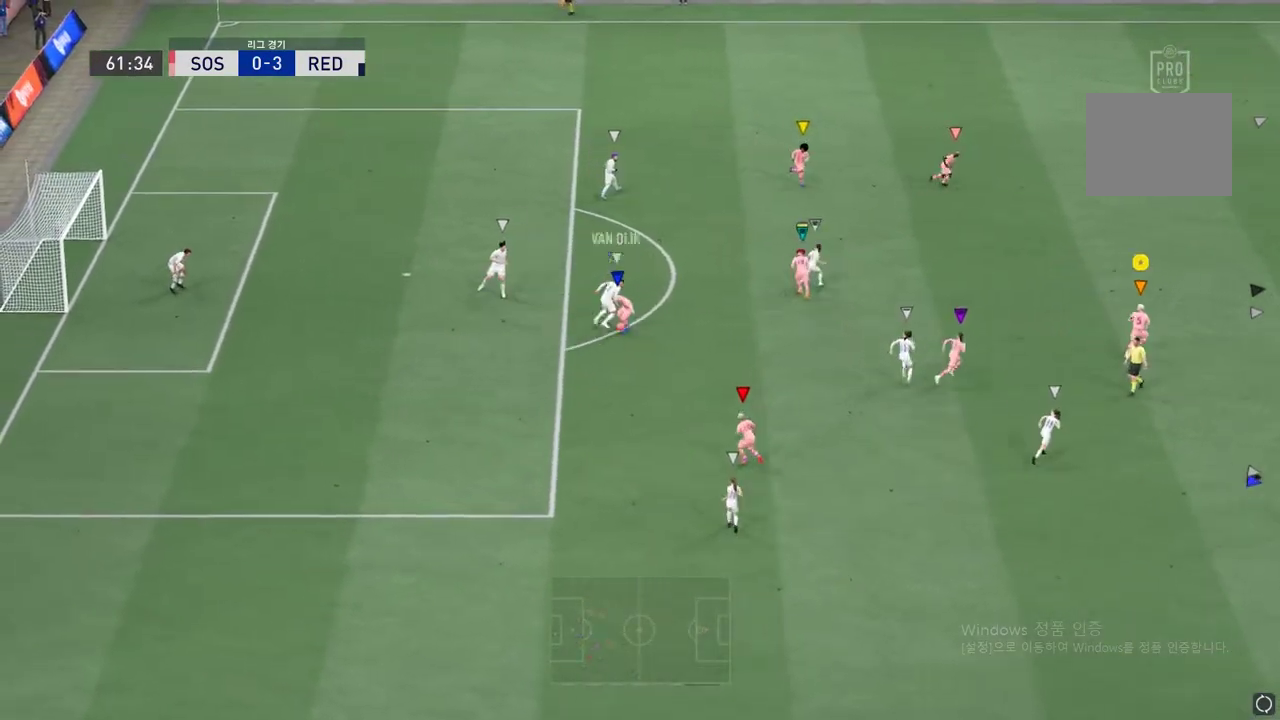
{"buttons": [], "left_stick": "up-left", "right_stick": "center", "events": [[234, "left_stick", "up"], [419, "left_stick", "up-left"]]}
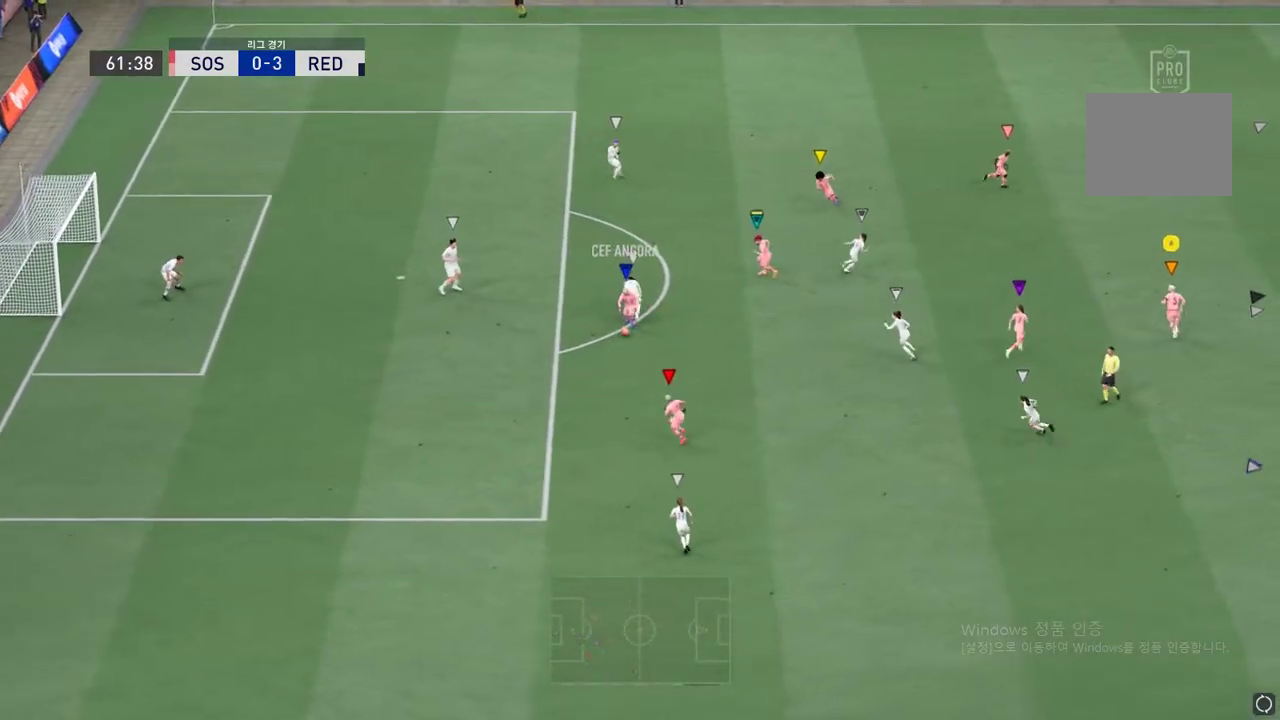
{"buttons": [], "left_stick": "center", "right_stick": "center", "events": [[17, "left_stick", "center"]]}
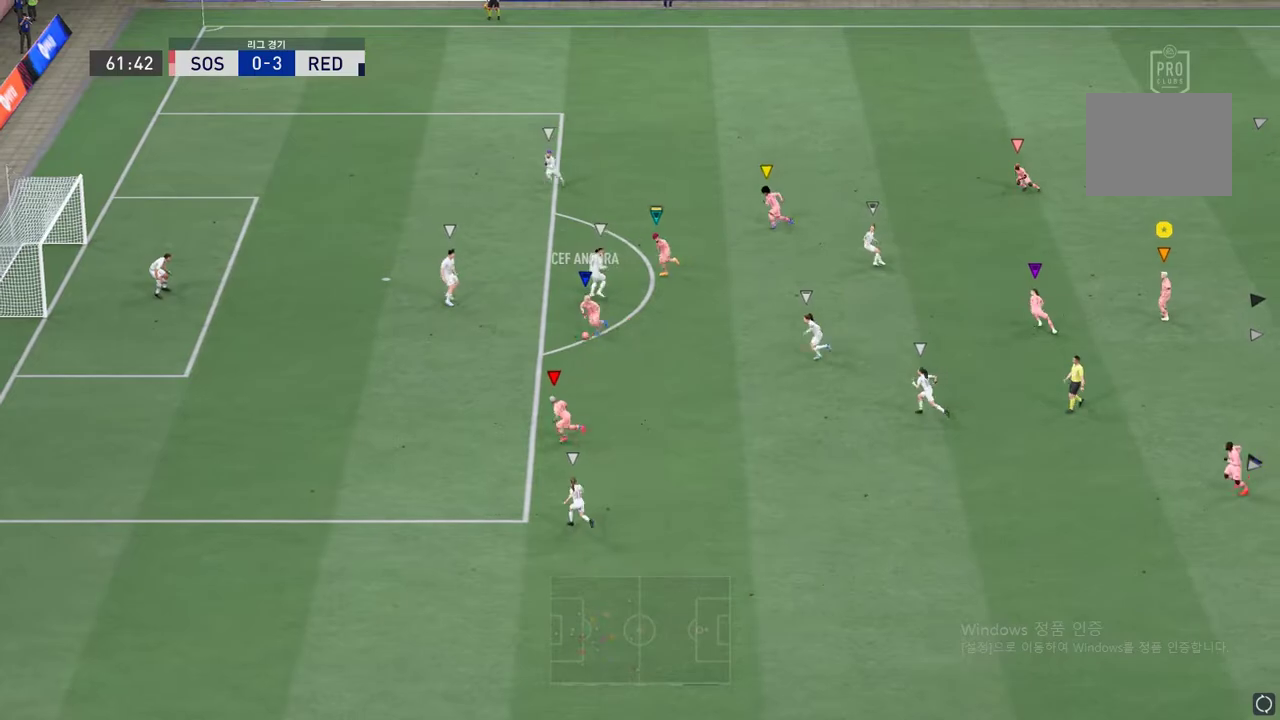
{"buttons": [], "left_stick": "center", "right_stick": "center", "events": []}
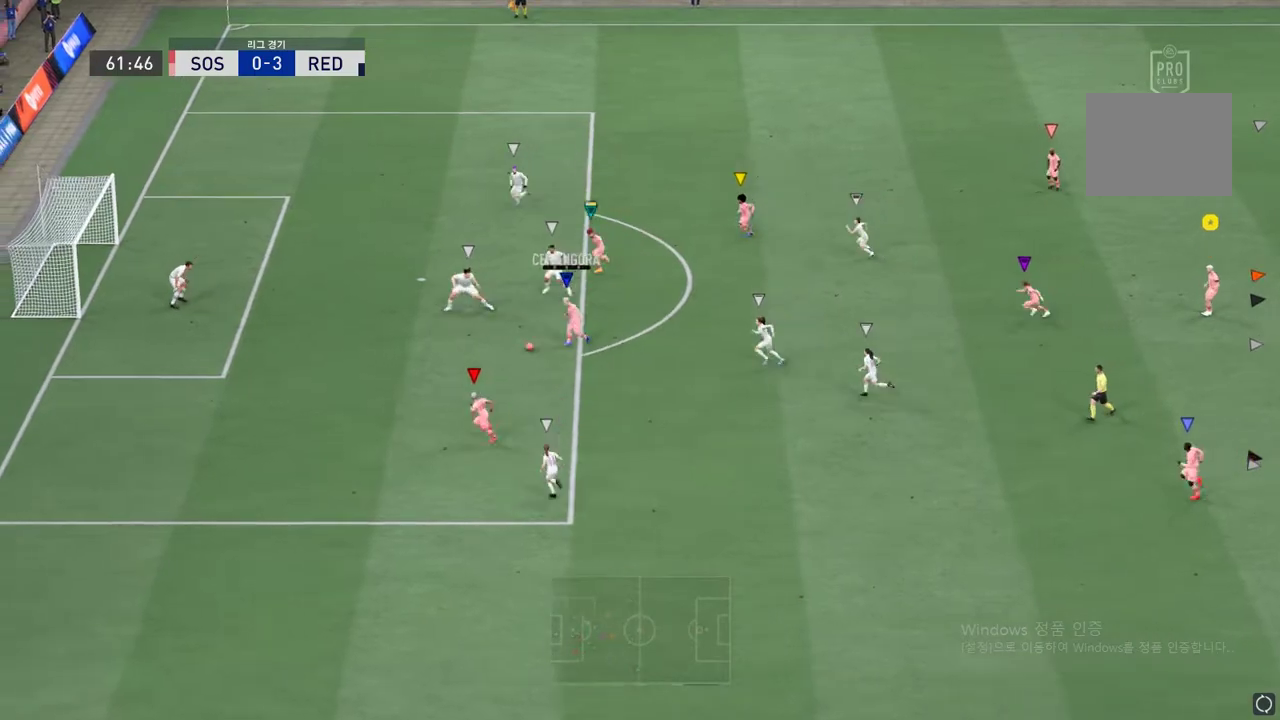
{"buttons": [], "left_stick": "center", "right_stick": "center", "events": []}
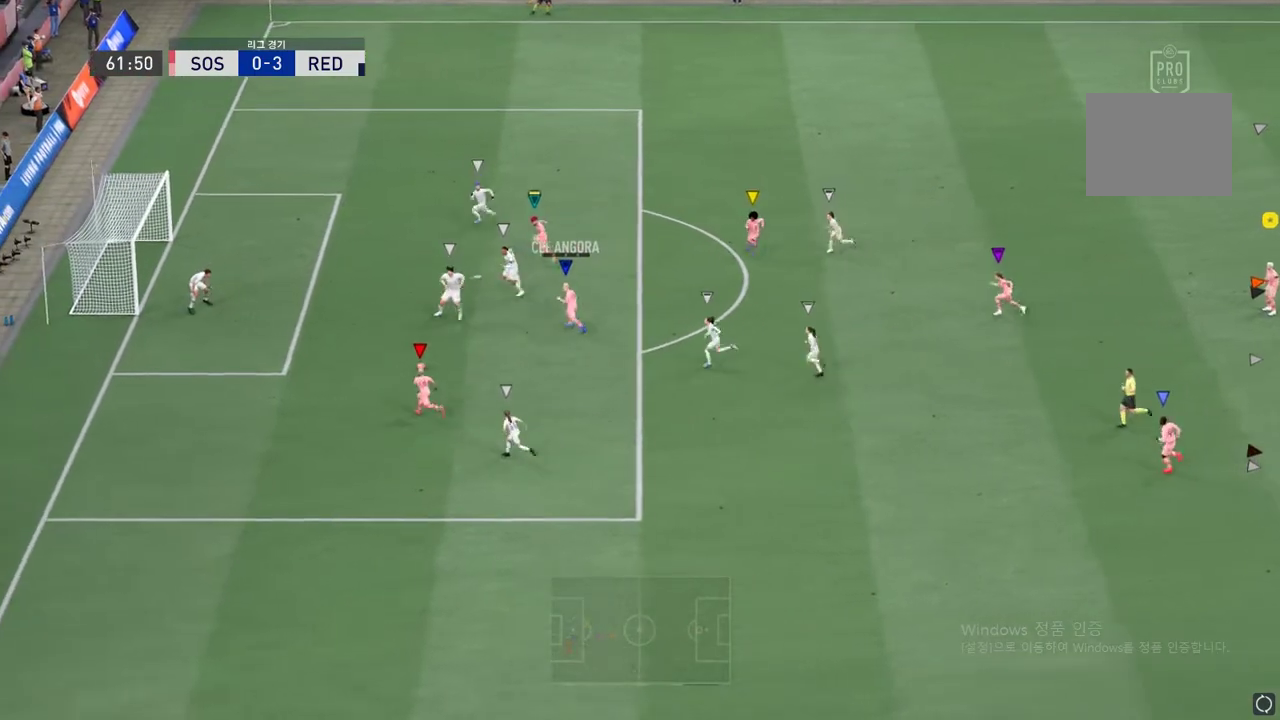
{"buttons": [], "left_stick": "center", "right_stick": "center", "events": []}
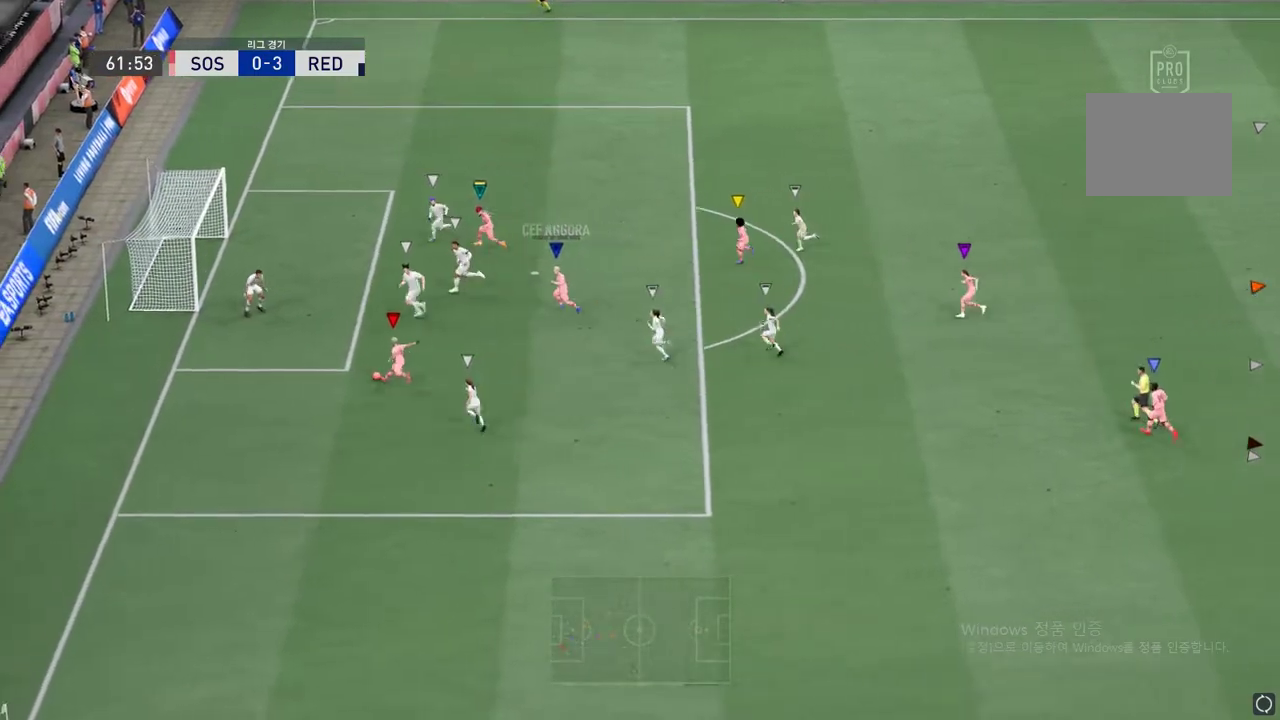
{"buttons": [], "left_stick": "center", "right_stick": "center", "events": []}
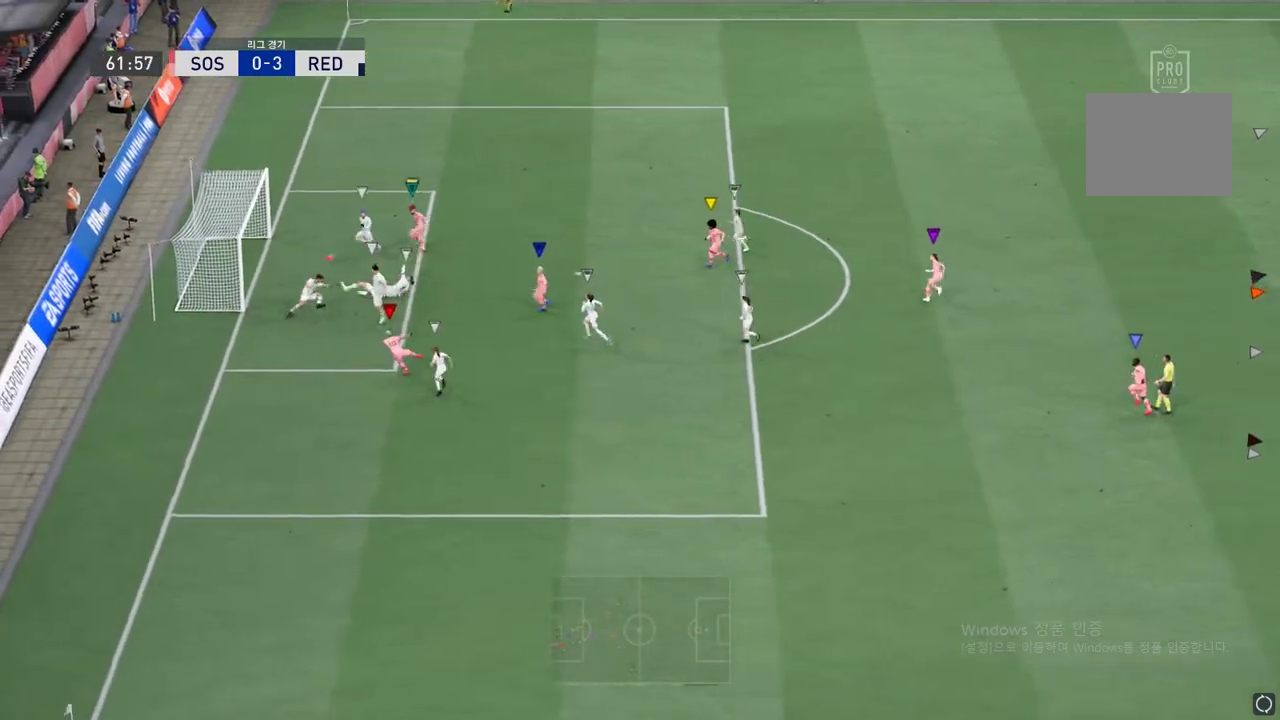
{"buttons": [], "left_stick": "center", "right_stick": "center", "events": []}
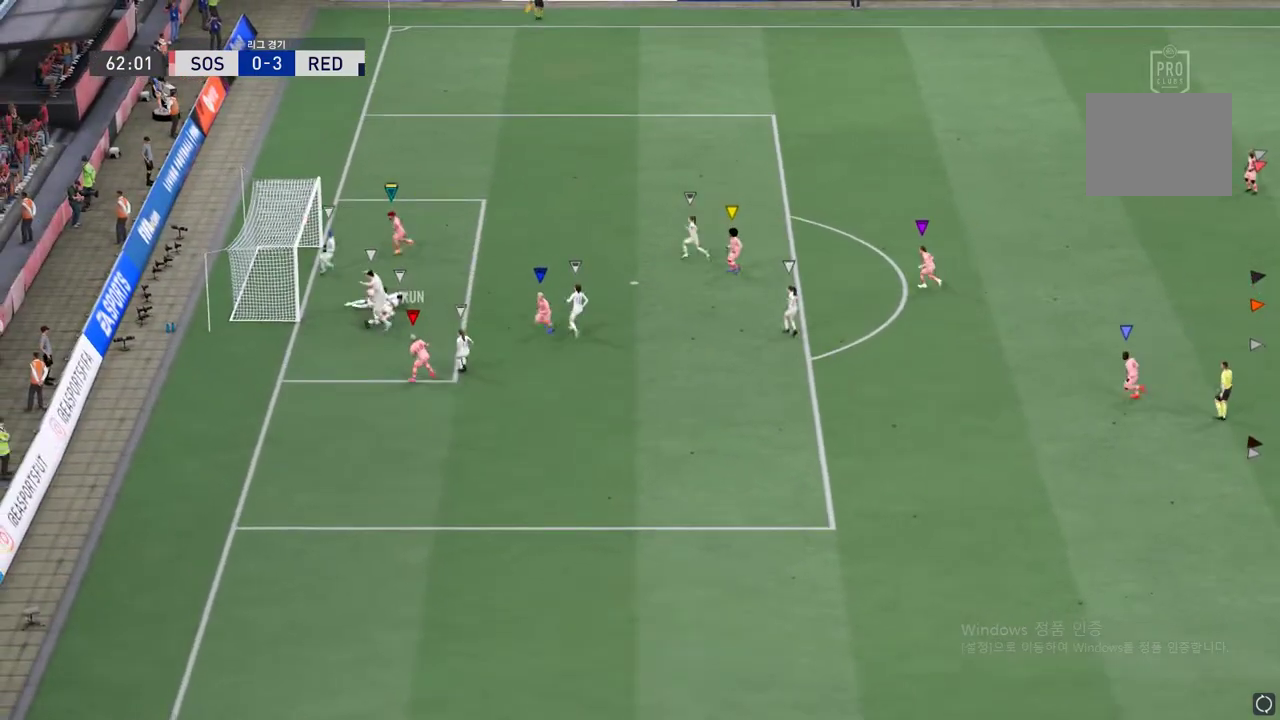
{"buttons": [], "left_stick": "center", "right_stick": "center", "events": []}
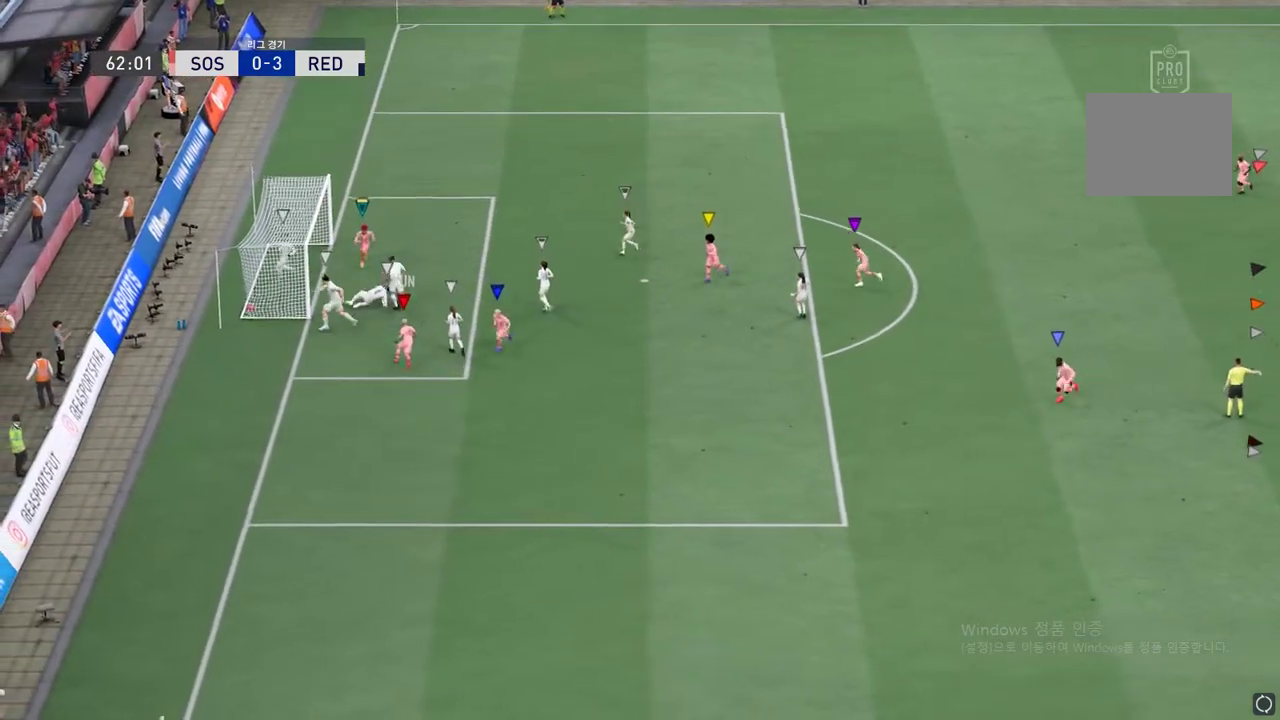
{"buttons": [], "left_stick": "center", "right_stick": "center", "events": []}
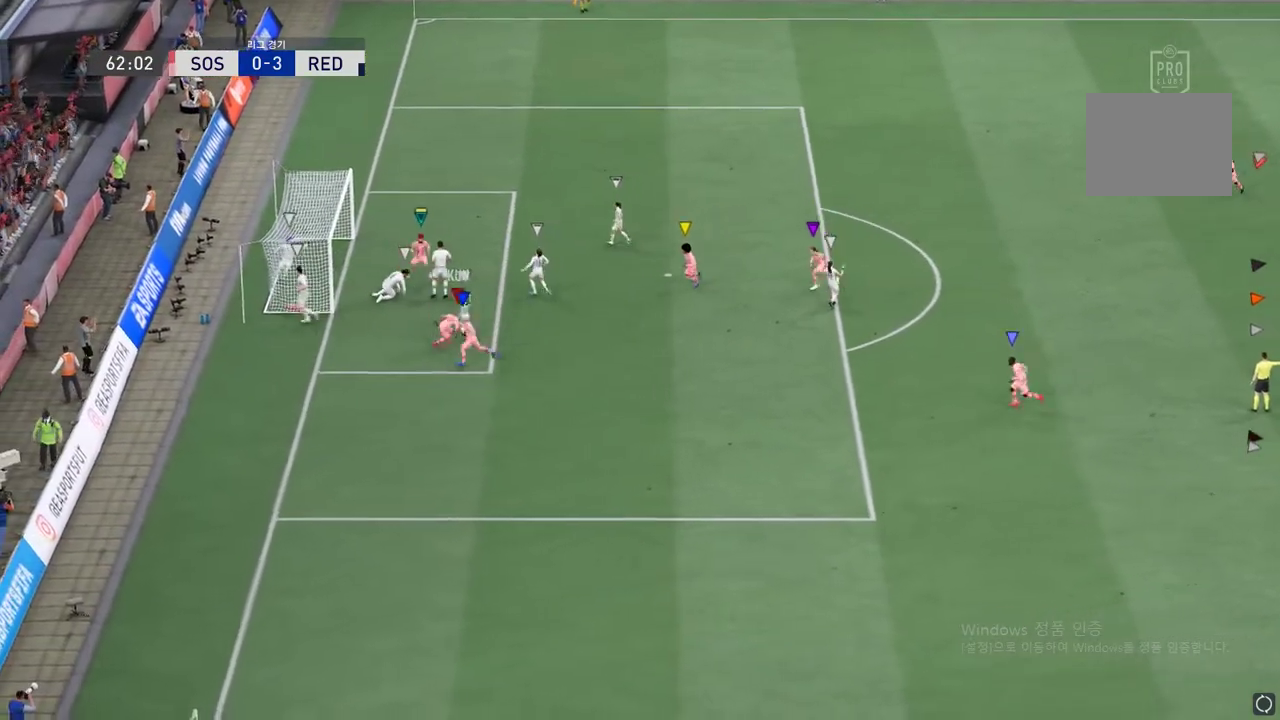
{"buttons": [], "left_stick": "center", "right_stick": "center", "events": [[17, "A", "down"], [151, "A", "up"], [201, "A", "down"], [335, "A", "up"], [402, "A", "down"], [486, "A", "up"]]}
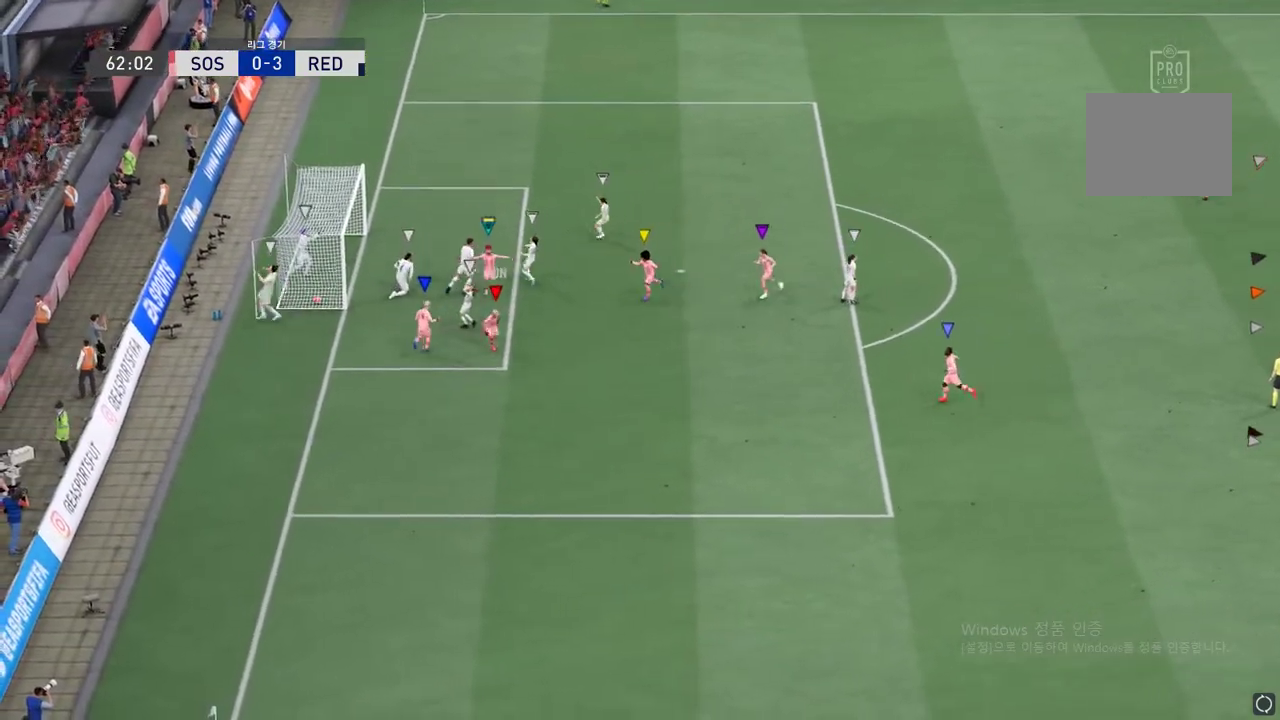
{"buttons": ["A"], "left_stick": "center", "right_stick": "center", "events": [[235, "A", "down"], [302, "A", "up"], [352, "A", "down"], [436, "A", "up"], [486, "A", "down"]]}
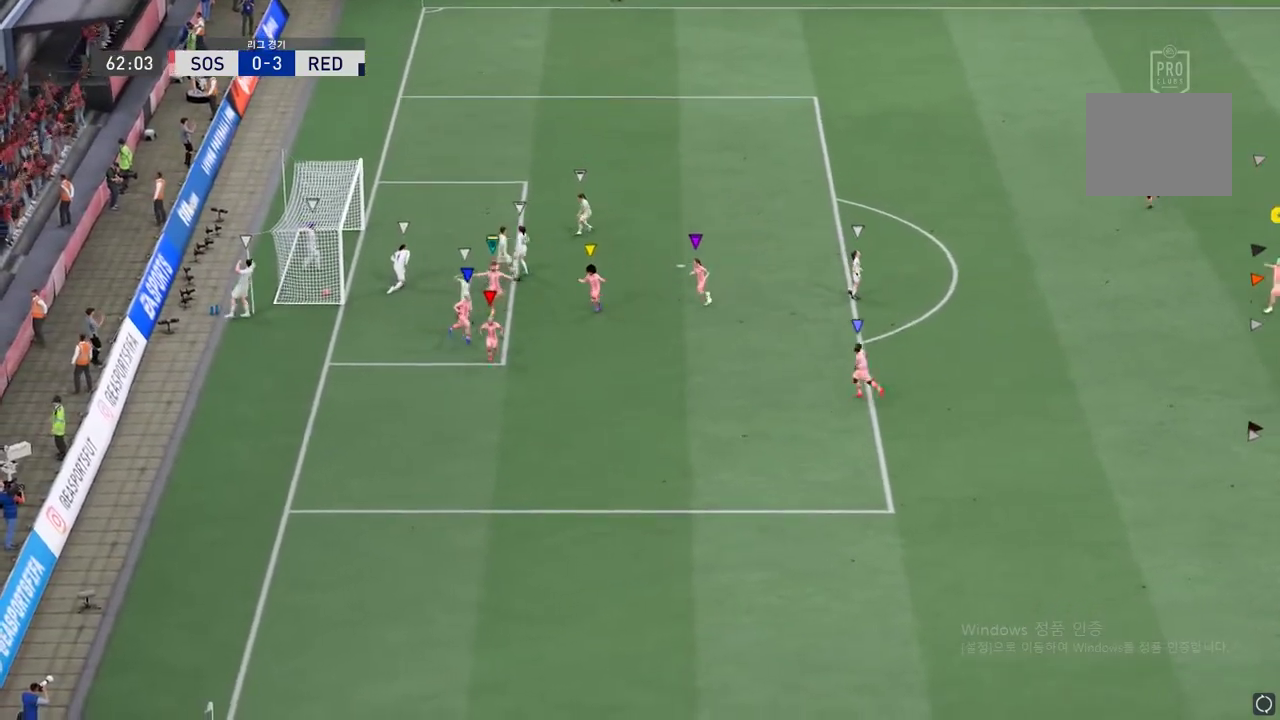
{"buttons": ["A"], "left_stick": "center", "right_stick": "center", "events": [[117, "A", "up"], [502, "A", "down"]]}
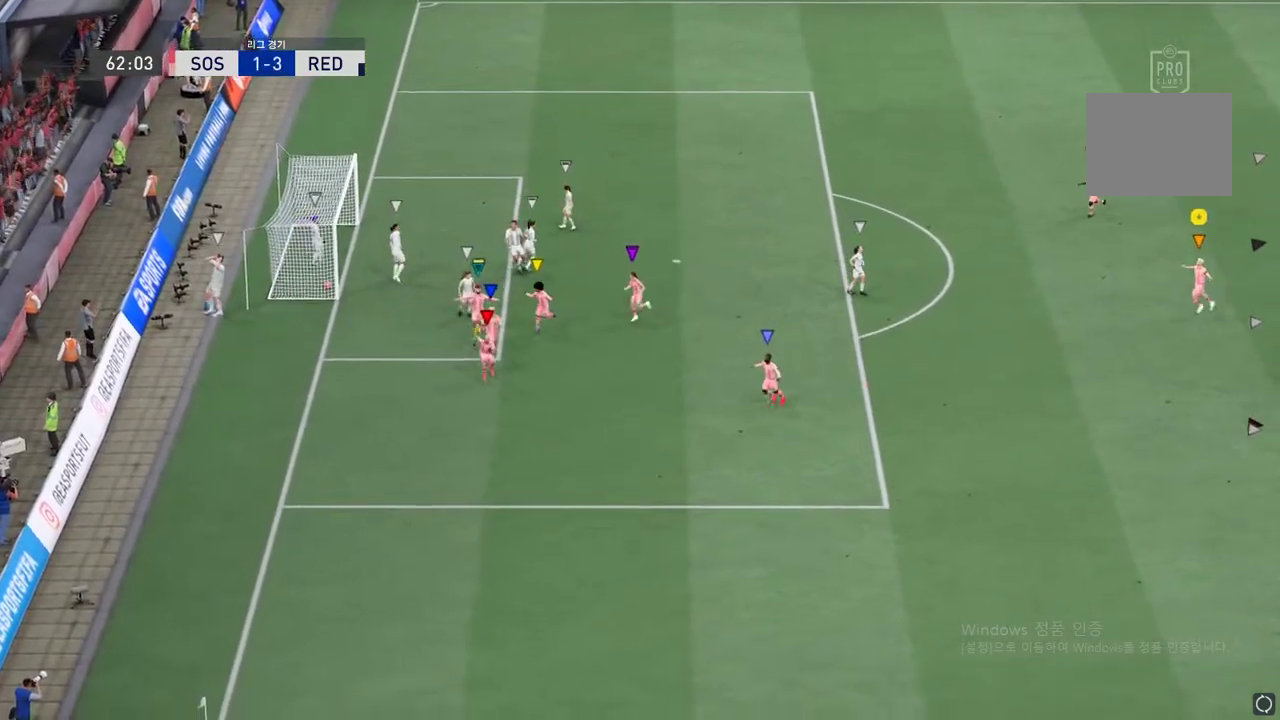
{"buttons": [], "left_stick": "center", "right_stick": "center", "events": [[67, "A", "up"]]}